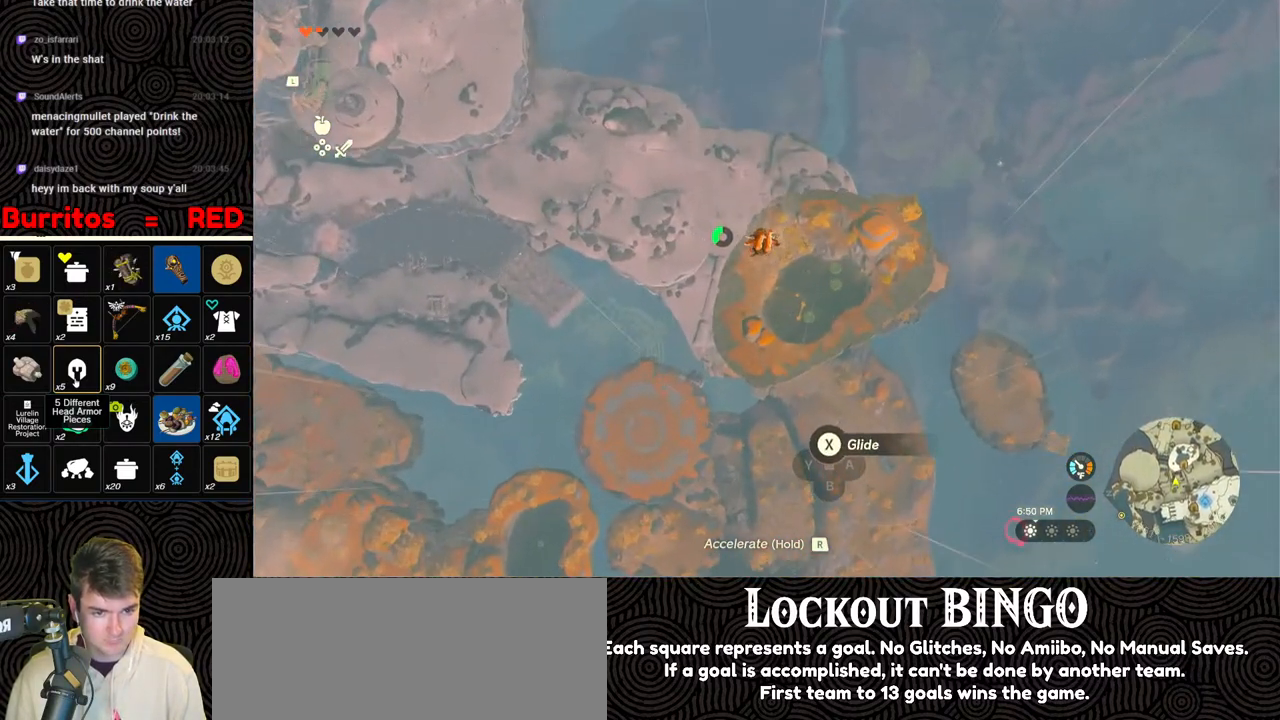
Gameplay with a controller (Nintendo layout); each line is a JSON object with the inputs held at the frame after it. "events" lists button and stick changes between this image and that frame as [ms after this image, input, new state], when the widget could be followed in between. Not read: L3 R3.
{"buttons": [], "left_stick": "up", "right_stick": "center", "events": []}
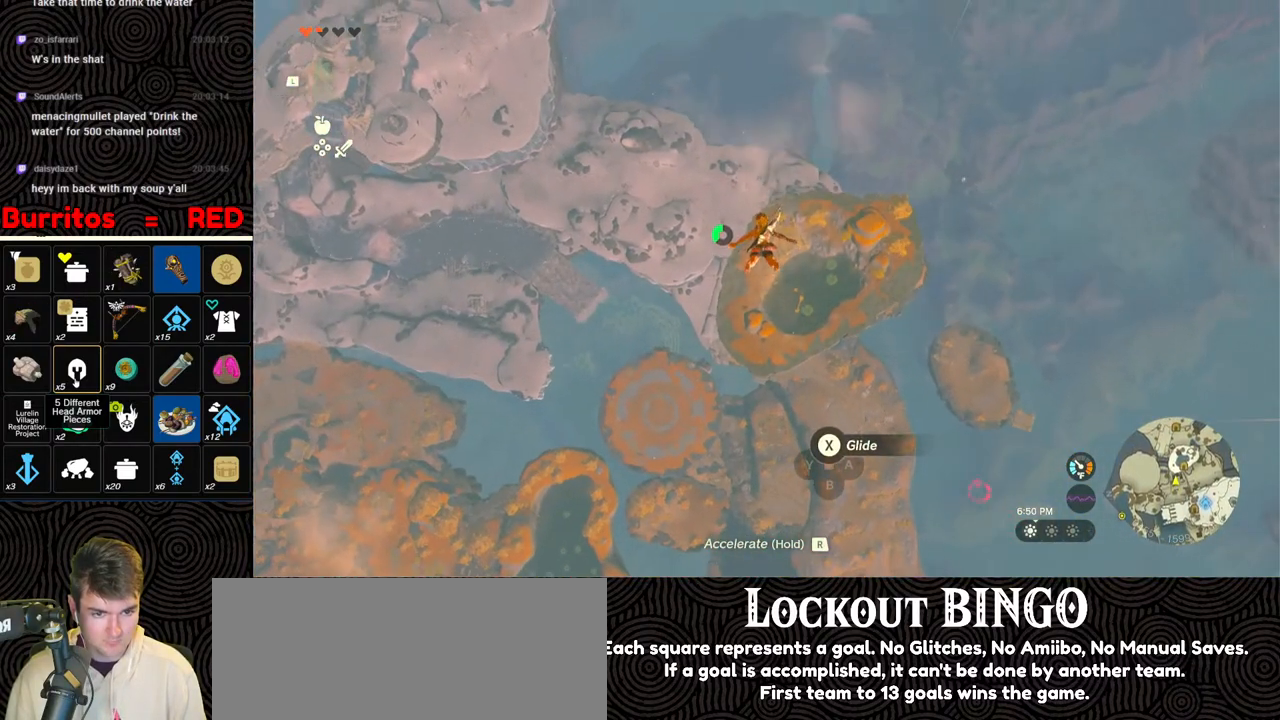
{"buttons": [], "left_stick": "up", "right_stick": "center", "events": []}
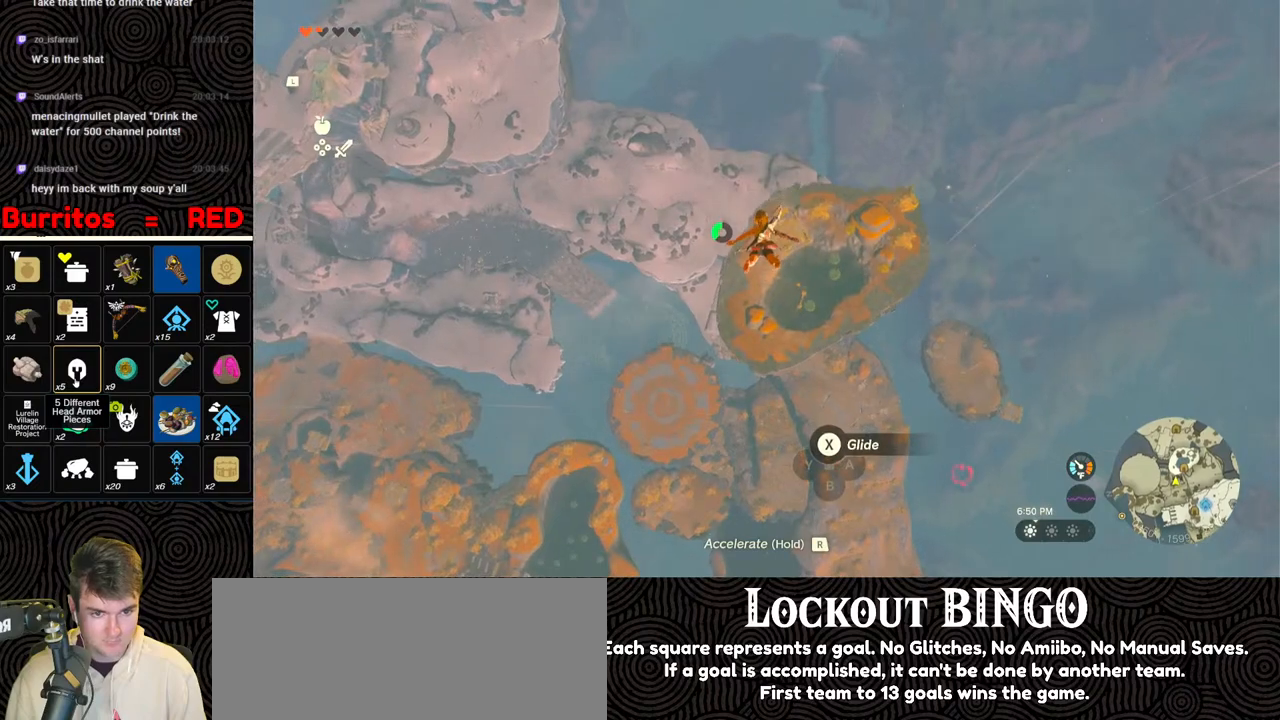
{"buttons": [], "left_stick": "up", "right_stick": "right", "events": [[133, "right_stick", "right"]]}
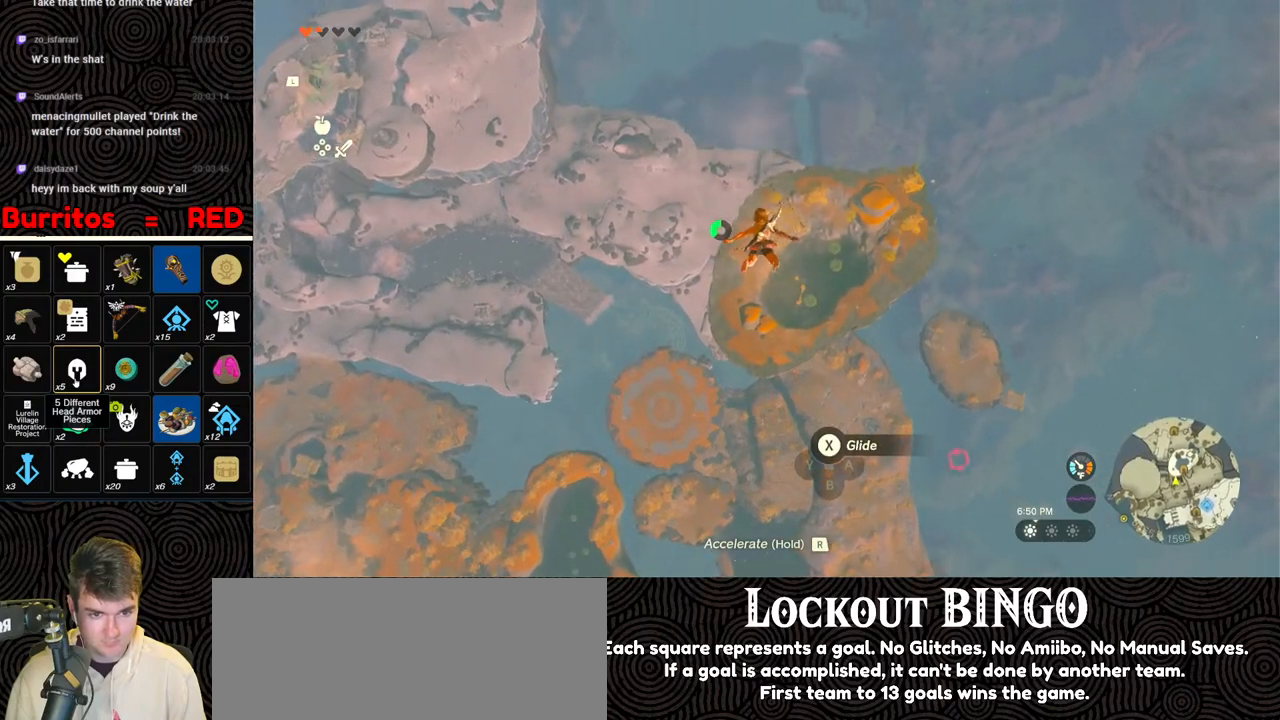
{"buttons": [], "left_stick": "up", "right_stick": "right", "events": []}
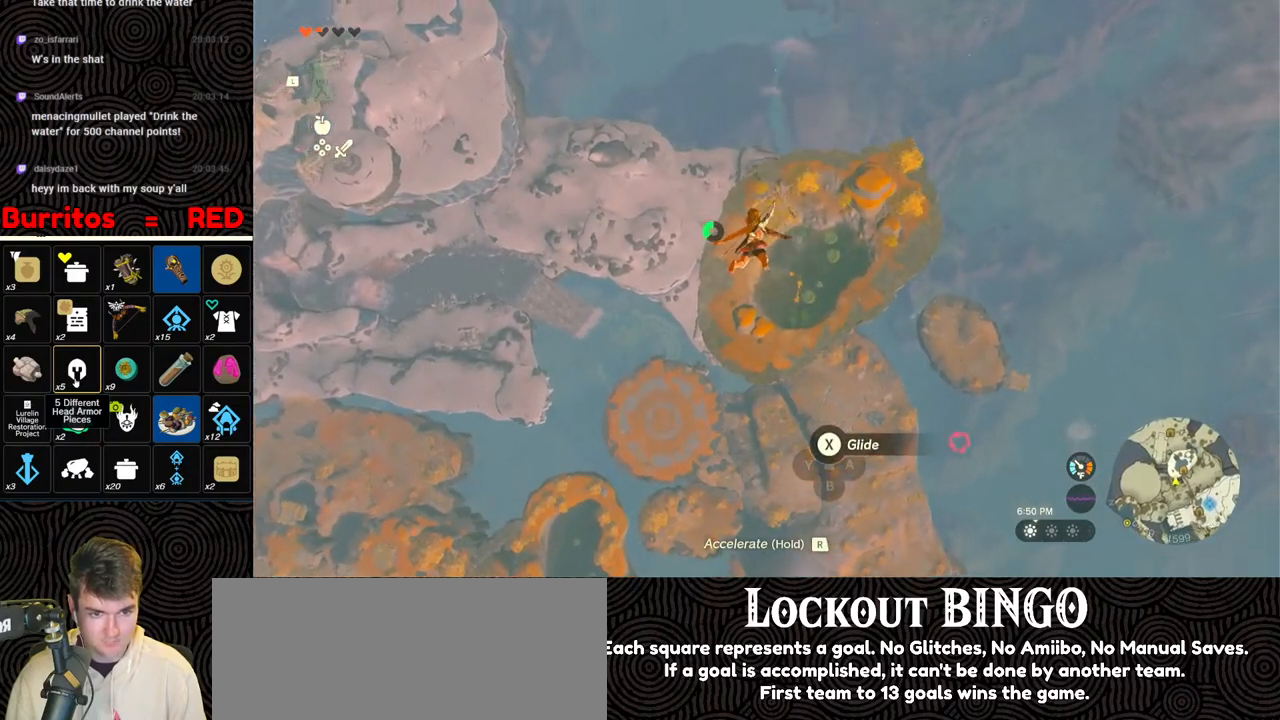
{"buttons": [], "left_stick": "up-left", "right_stick": "right", "events": [[367, "left_stick", "up-left"]]}
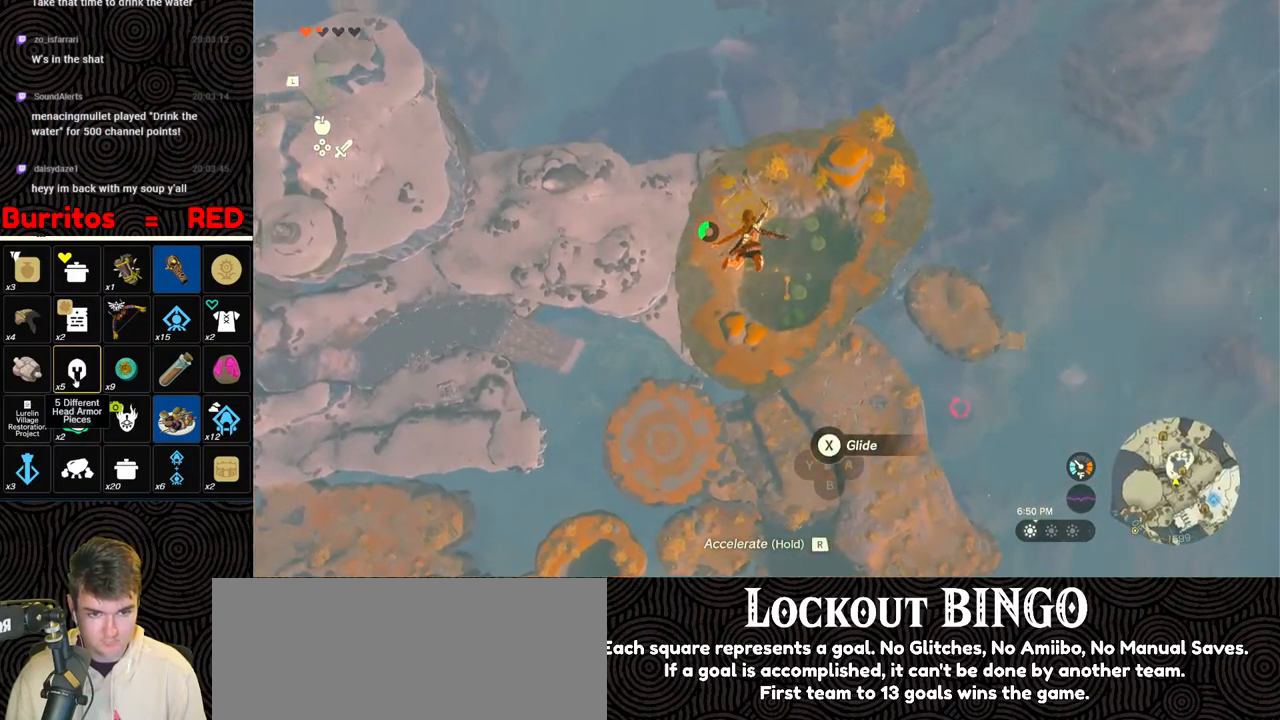
{"buttons": [], "left_stick": "up-left", "right_stick": "center", "events": [[467, "right_stick", "center"]]}
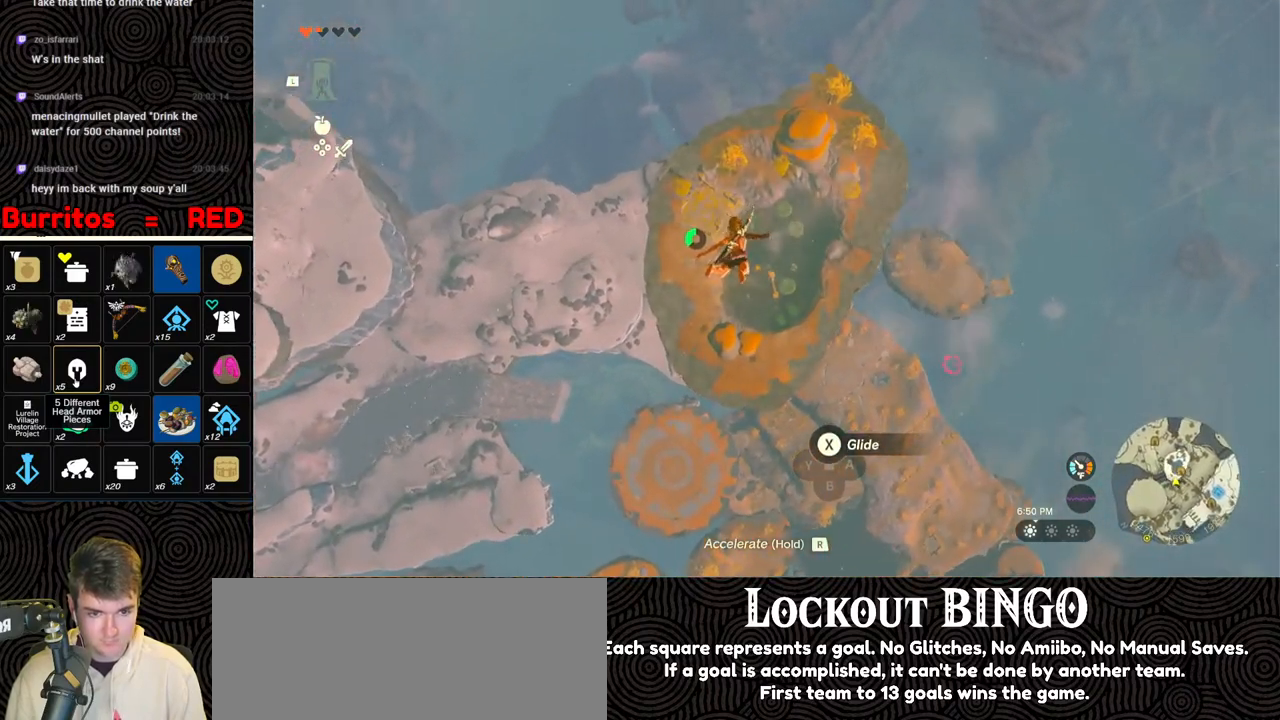
{"buttons": ["R1"], "left_stick": "up-left", "right_stick": "center", "events": [[367, "R1", "down"]]}
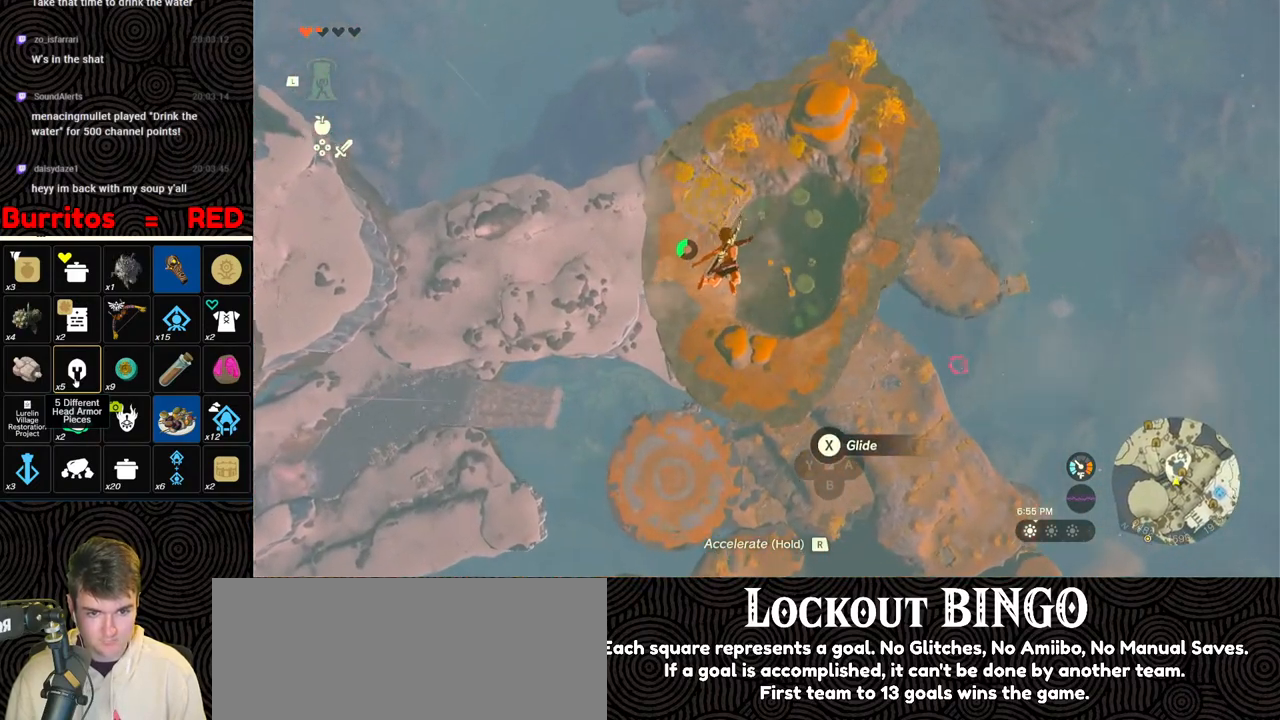
{"buttons": [], "left_stick": "up-left", "right_stick": "center", "events": [[450, "R1", "up"]]}
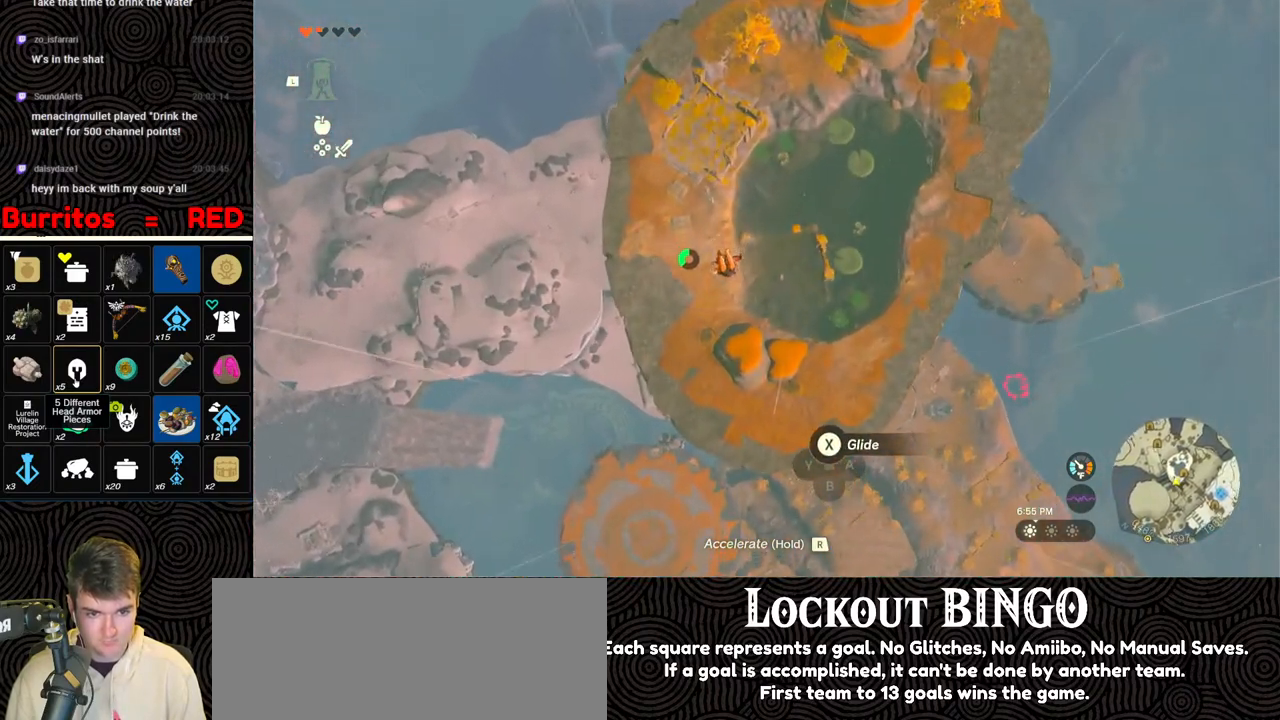
{"buttons": [], "left_stick": "up-left", "right_stick": "center", "events": []}
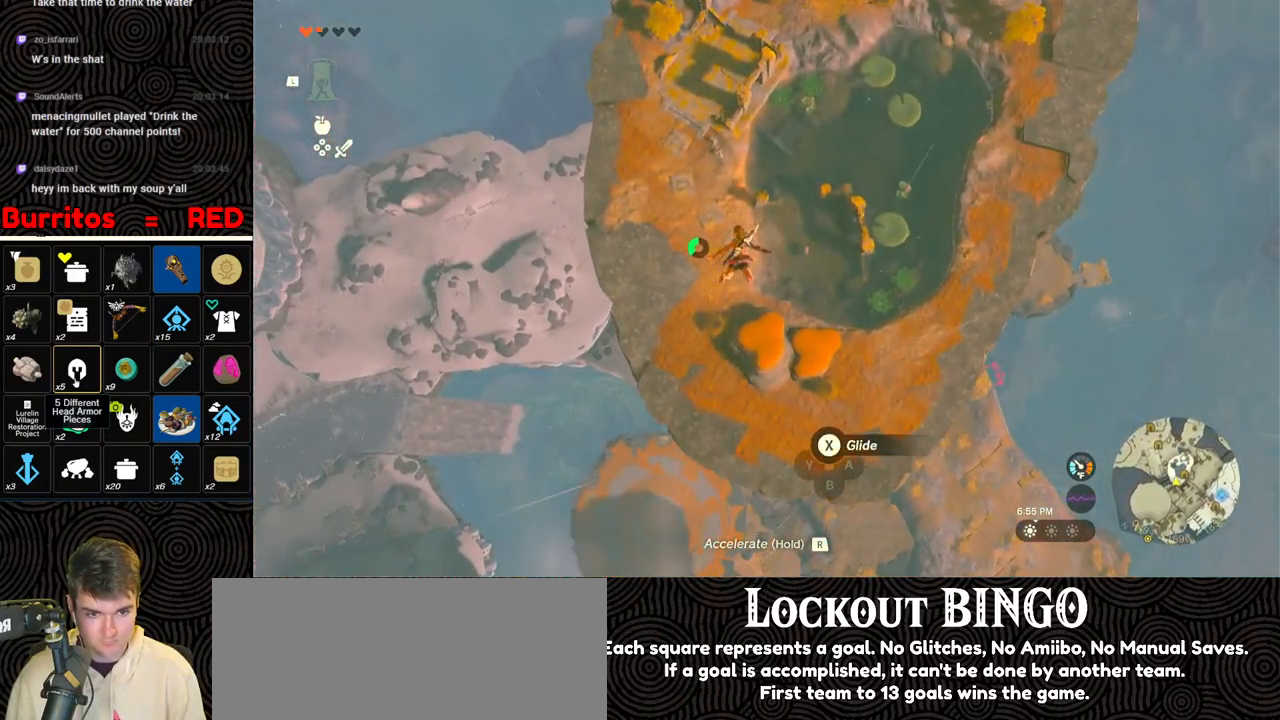
{"buttons": ["X"], "left_stick": "up", "right_stick": "center", "events": [[350, "left_stick", "up"], [500, "X", "down"]]}
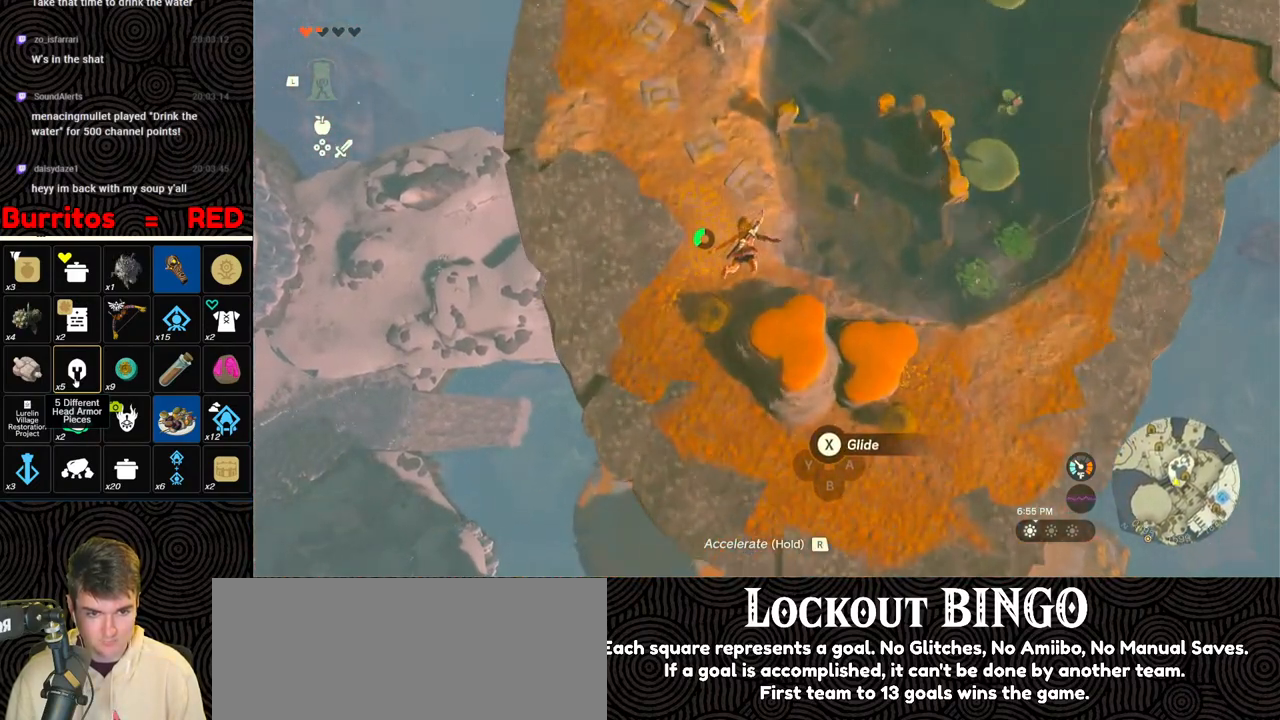
{"buttons": [], "left_stick": "center", "right_stick": "center", "events": [[150, "X", "up"], [350, "B", "down"], [433, "B", "up"], [500, "left_stick", "center"]]}
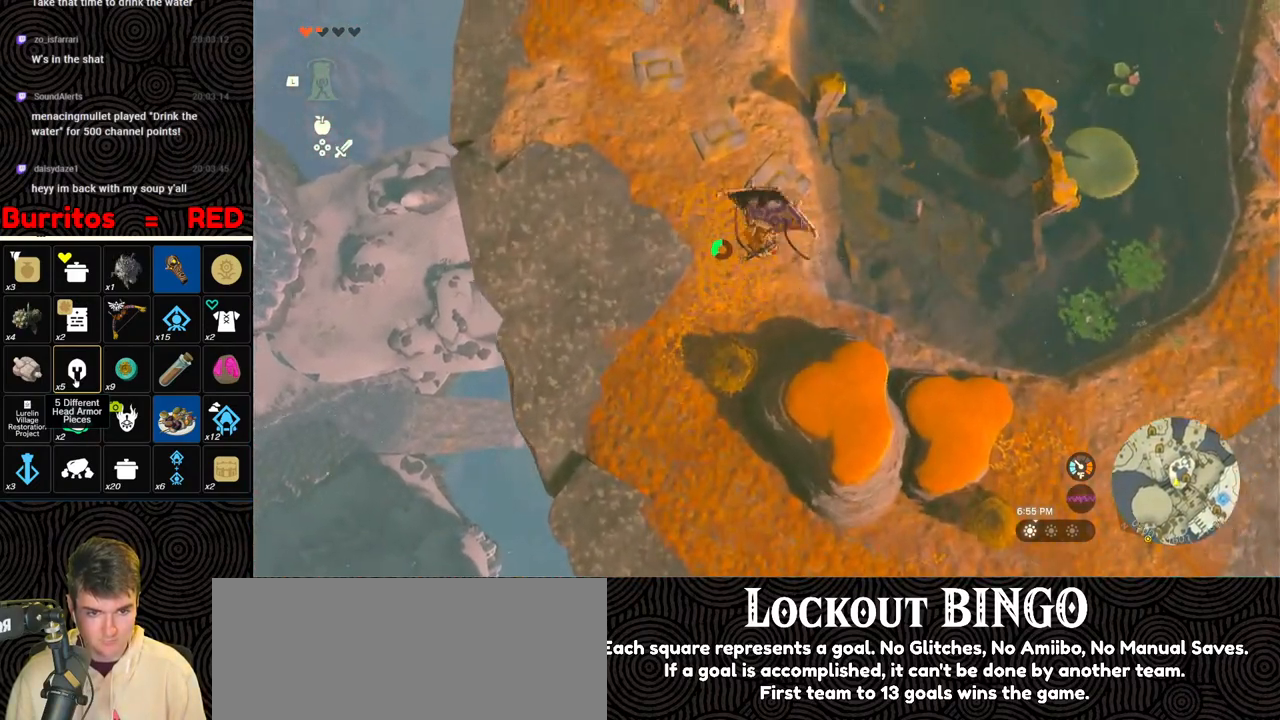
{"buttons": ["X"], "left_stick": "right", "right_stick": "up-right", "events": [[50, "right_stick", "up"], [317, "right_stick", "up-right"], [383, "left_stick", "up-right"], [467, "X", "down"], [467, "left_stick", "right"]]}
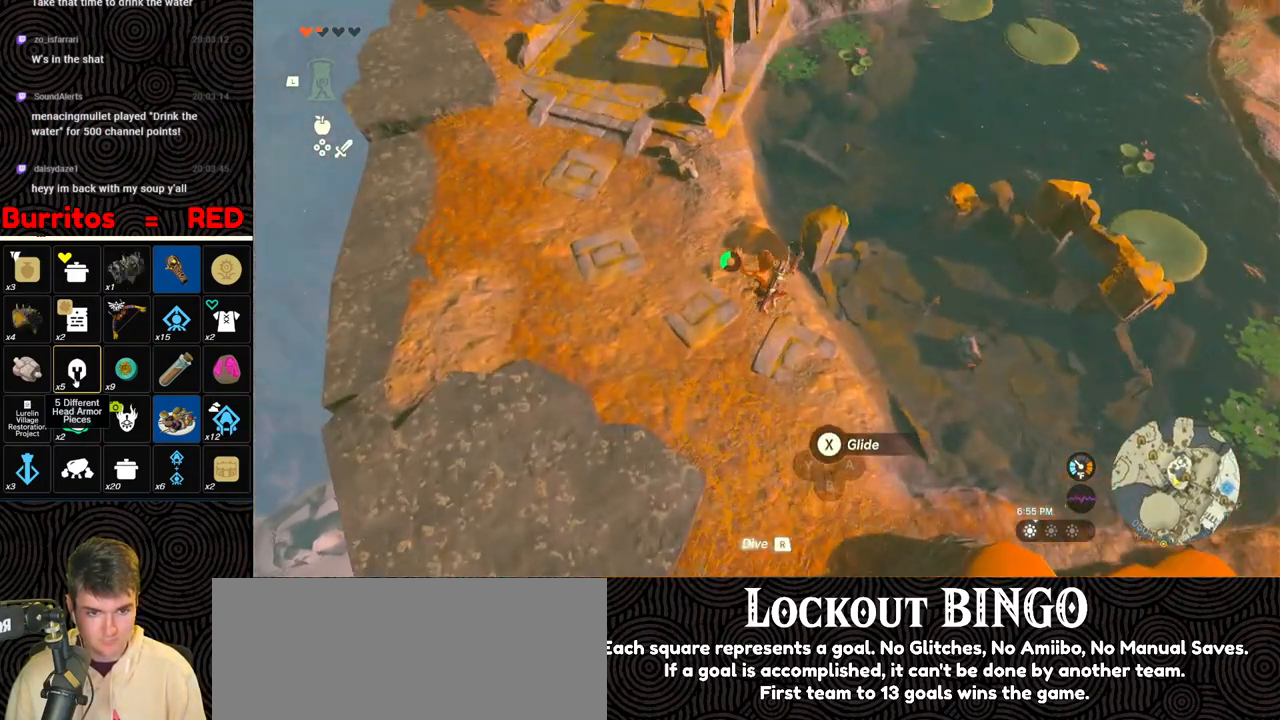
{"buttons": [], "left_stick": "up-right", "right_stick": "up-right", "events": [[83, "X", "up"], [83, "right_stick", "center"], [150, "B", "down"], [233, "B", "up"], [333, "right_stick", "up-right"], [367, "left_stick", "up-right"]]}
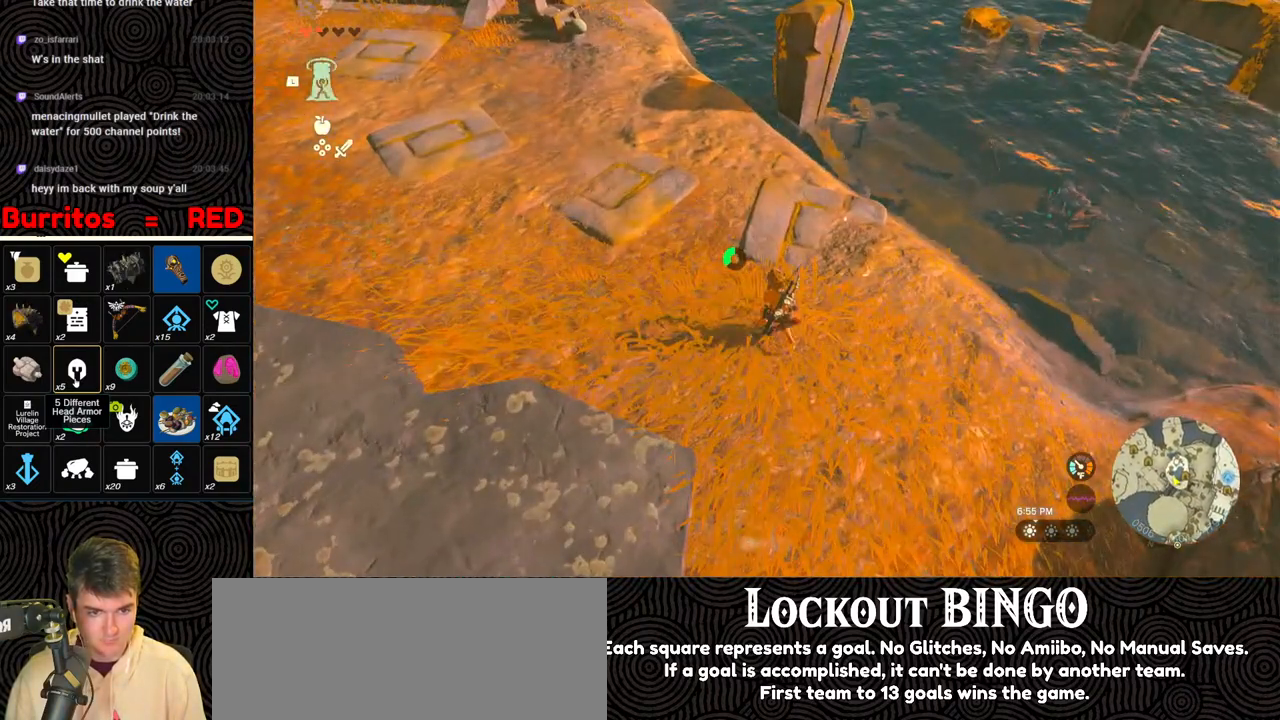
{"buttons": ["L1"], "left_stick": "right", "right_stick": "right", "events": [[133, "L1", "down"], [200, "right_stick", "center"], [283, "left_stick", "right"], [383, "right_stick", "right"]]}
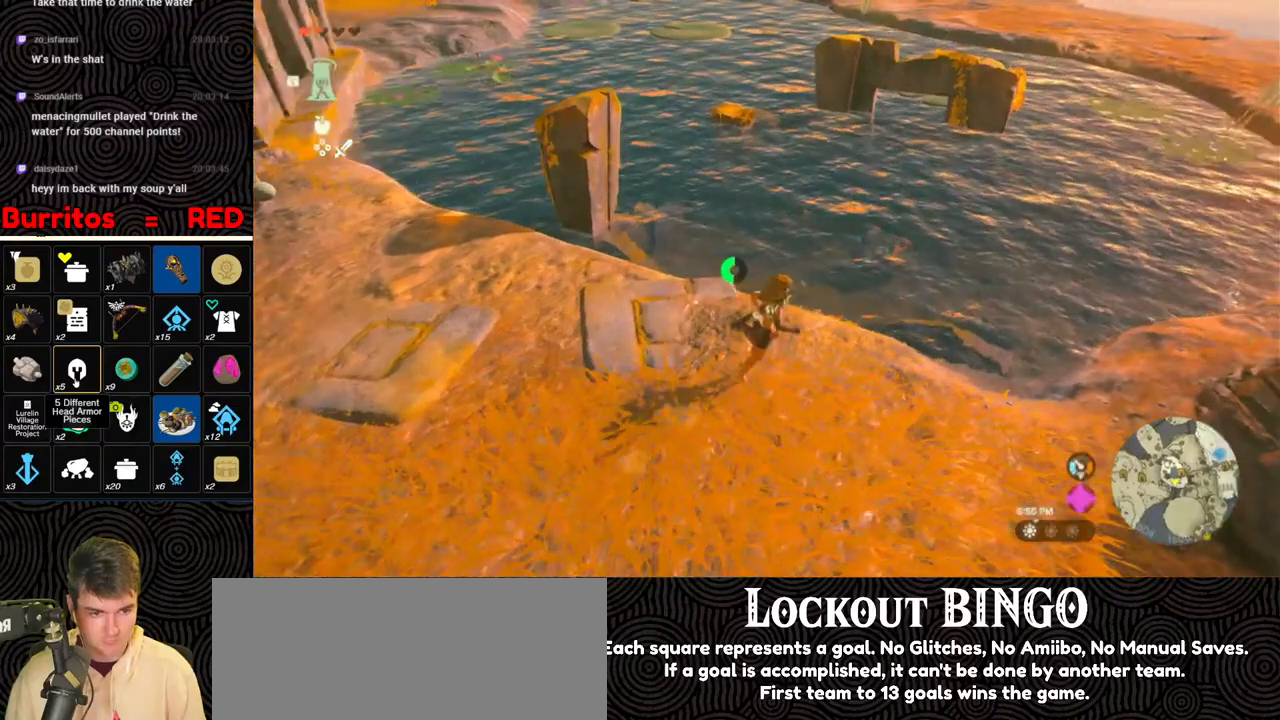
{"buttons": [], "left_stick": "right", "right_stick": "center", "events": [[17, "L1", "up"], [17, "right_stick", "center"], [150, "right_stick", "right"], [467, "right_stick", "center"]]}
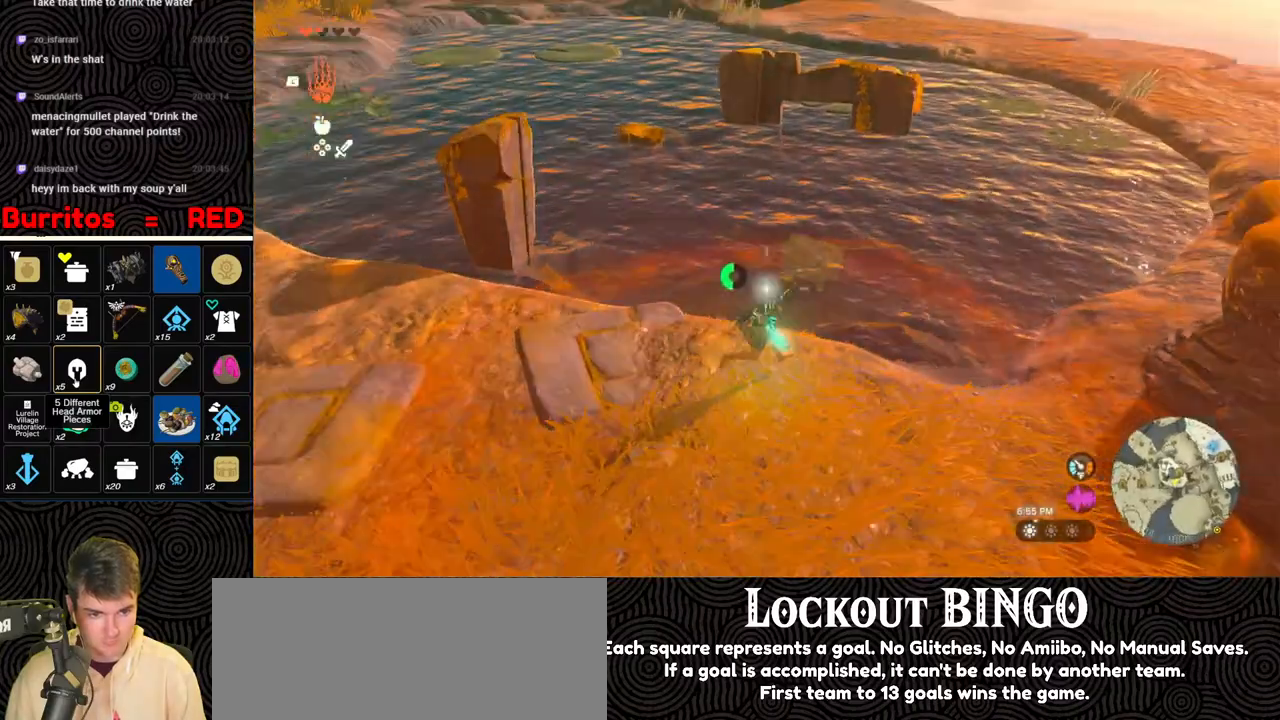
{"buttons": [], "left_stick": "down", "right_stick": "up-left", "events": [[33, "left_stick", "center"], [83, "A", "down"], [150, "A", "up"], [300, "left_stick", "down"], [317, "right_stick", "up-left"]]}
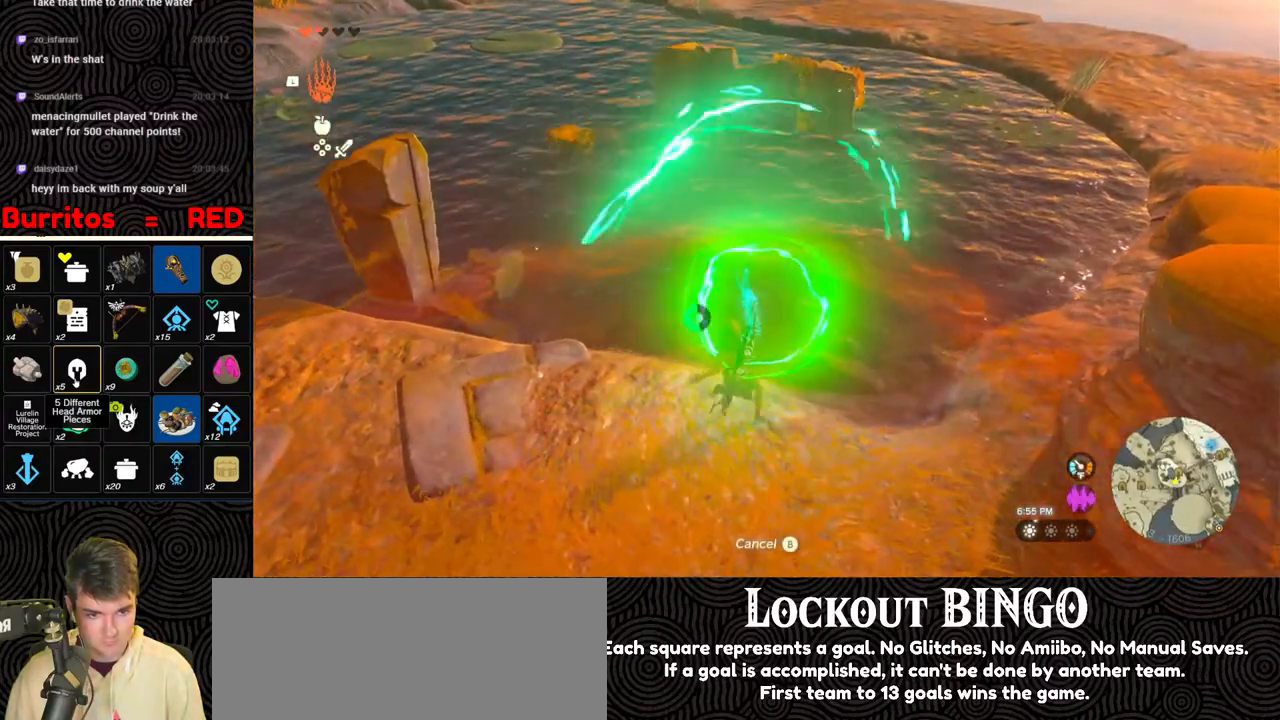
{"buttons": ["DPAD_DOWN"], "left_stick": "down", "right_stick": "left", "events": [[117, "DPAD_DOWN", "down"], [483, "right_stick", "left"]]}
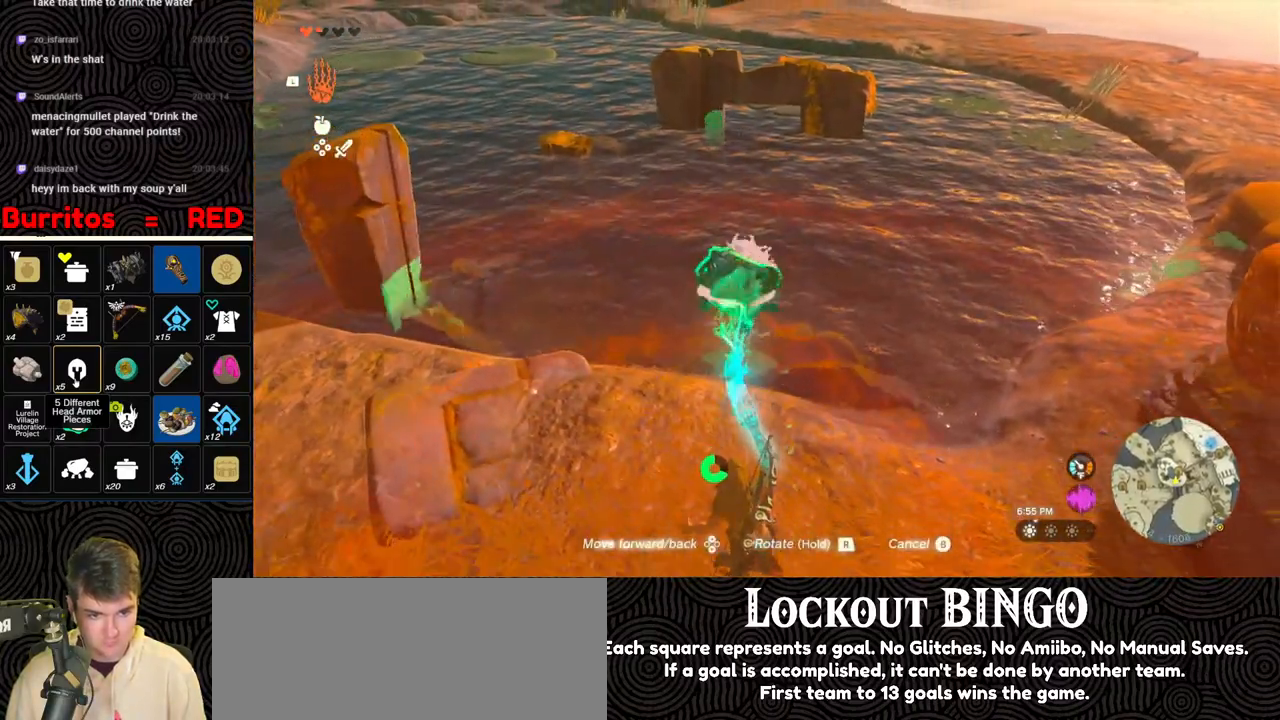
{"buttons": ["B"], "left_stick": "up", "right_stick": "center", "events": [[50, "right_stick", "down-left"], [267, "DPAD_DOWN", "up"], [333, "left_stick", "center"], [333, "right_stick", "center"], [383, "left_stick", "up"], [400, "B", "down"]]}
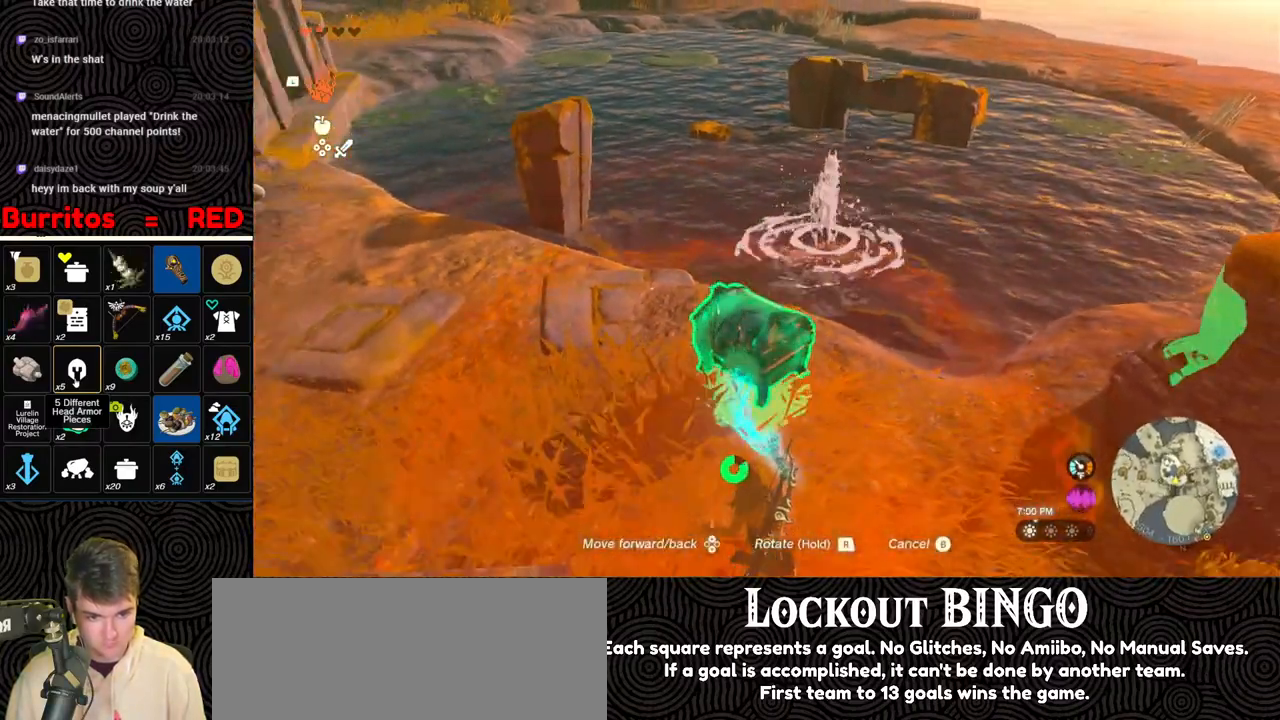
{"buttons": [], "left_stick": "center", "right_stick": "center", "events": [[17, "B", "up"], [83, "A", "down"], [167, "A", "up"], [217, "A", "down"], [217, "left_stick", "center"], [317, "A", "up"], [383, "A", "down"], [450, "A", "up"]]}
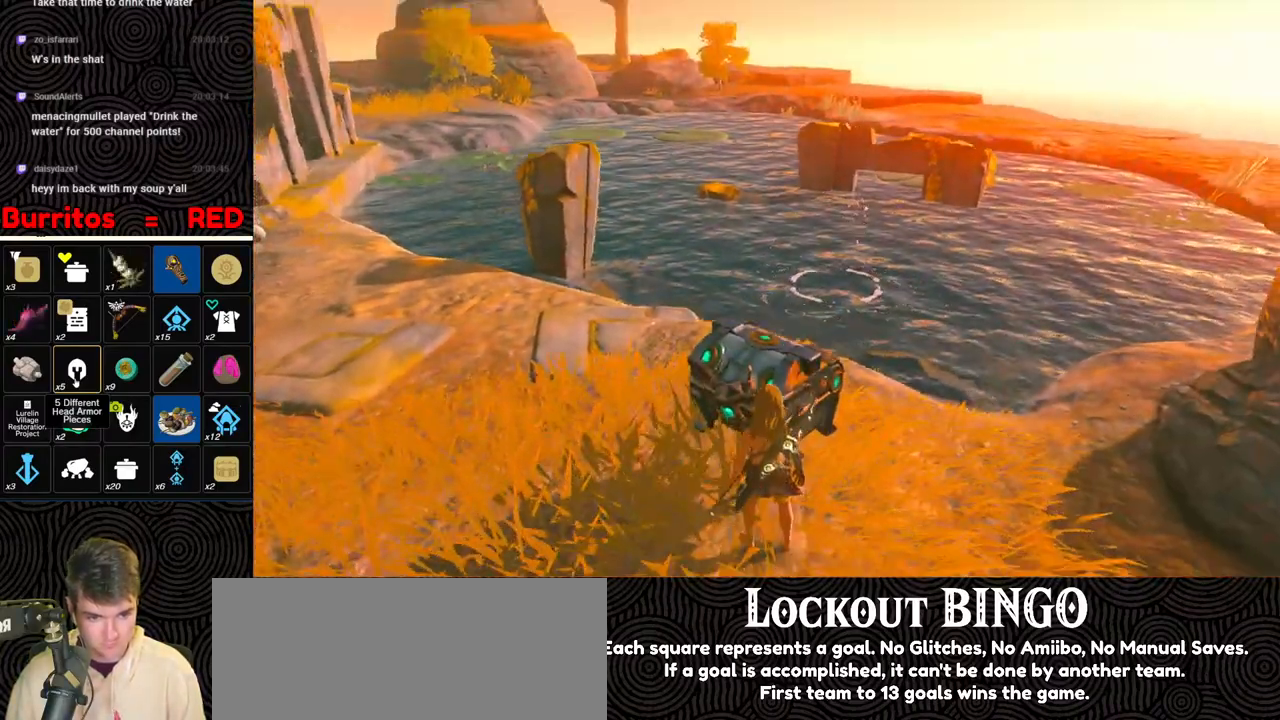
{"buttons": [], "left_stick": "center", "right_stick": "down-left", "events": [[83, "right_stick", "left"], [383, "right_stick", "down-left"]]}
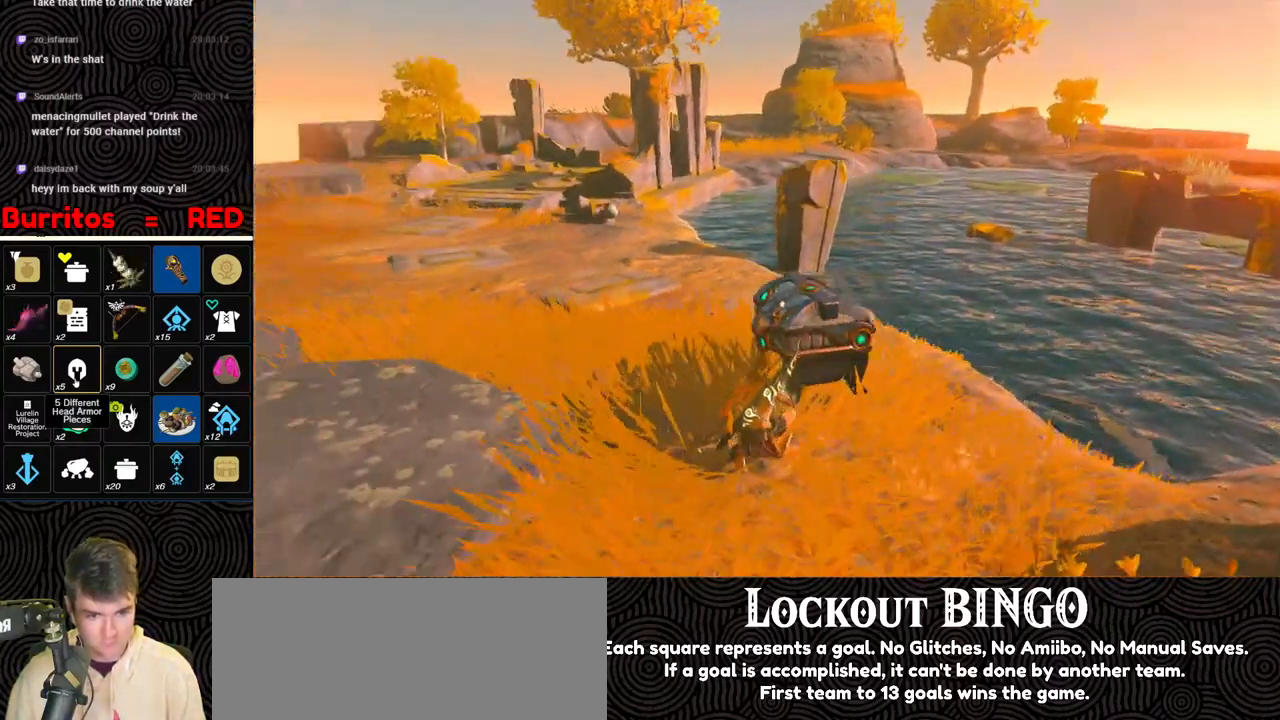
{"buttons": [], "left_stick": "center", "right_stick": "center", "events": [[67, "right_stick", "center"]]}
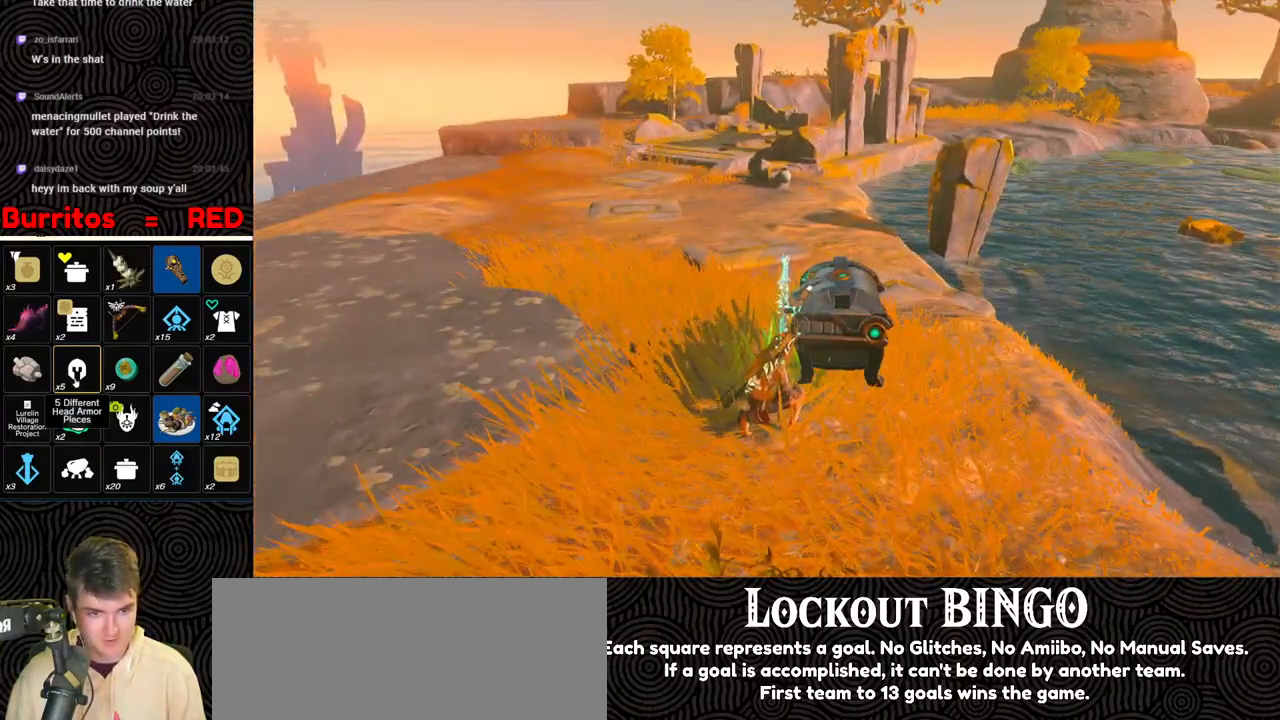
{"buttons": [], "left_stick": "center", "right_stick": "right", "events": [[117, "right_stick", "right"]]}
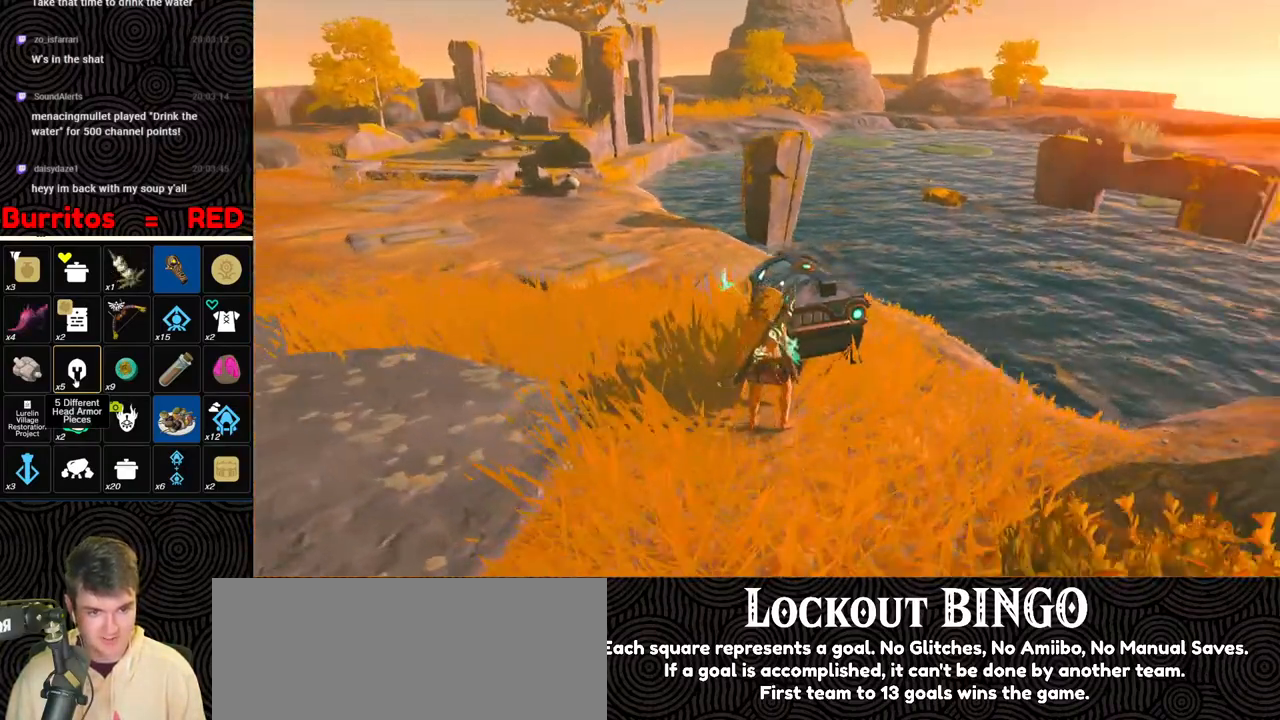
{"buttons": [], "left_stick": "center", "right_stick": "center", "events": [[367, "right_stick", "center"]]}
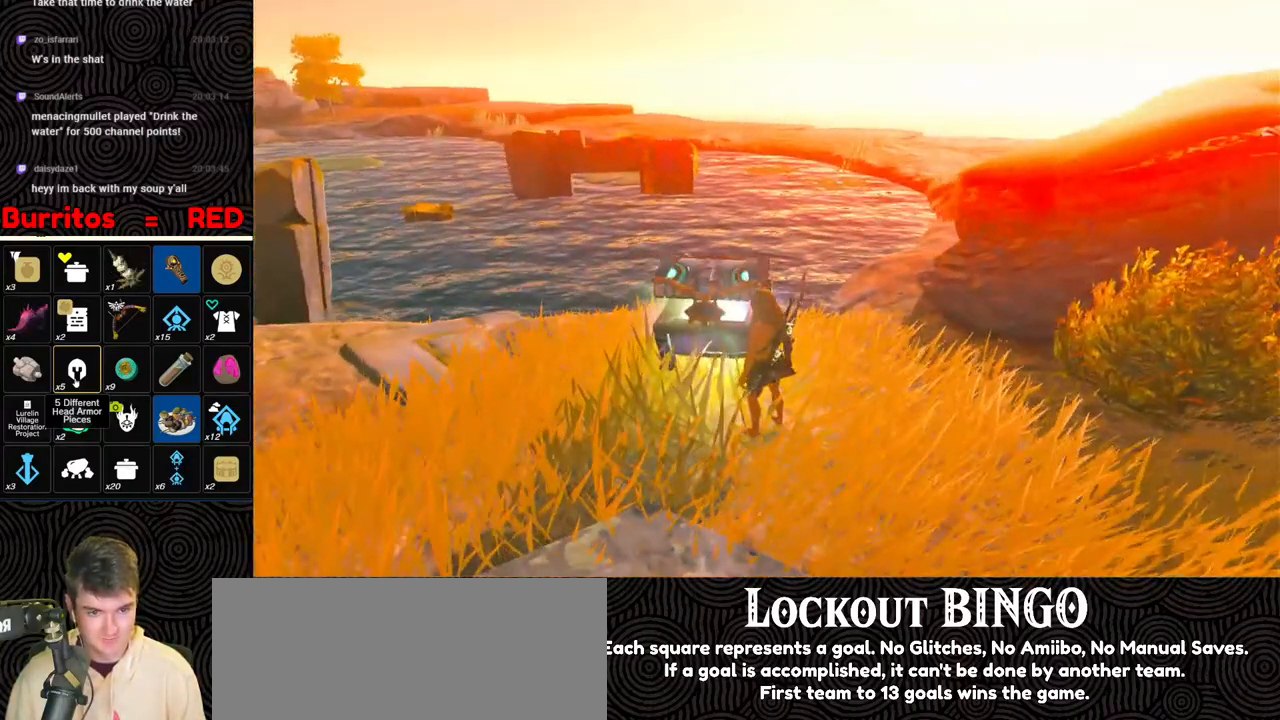
{"buttons": [], "left_stick": "center", "right_stick": "right", "events": [[17, "right_stick", "right"]]}
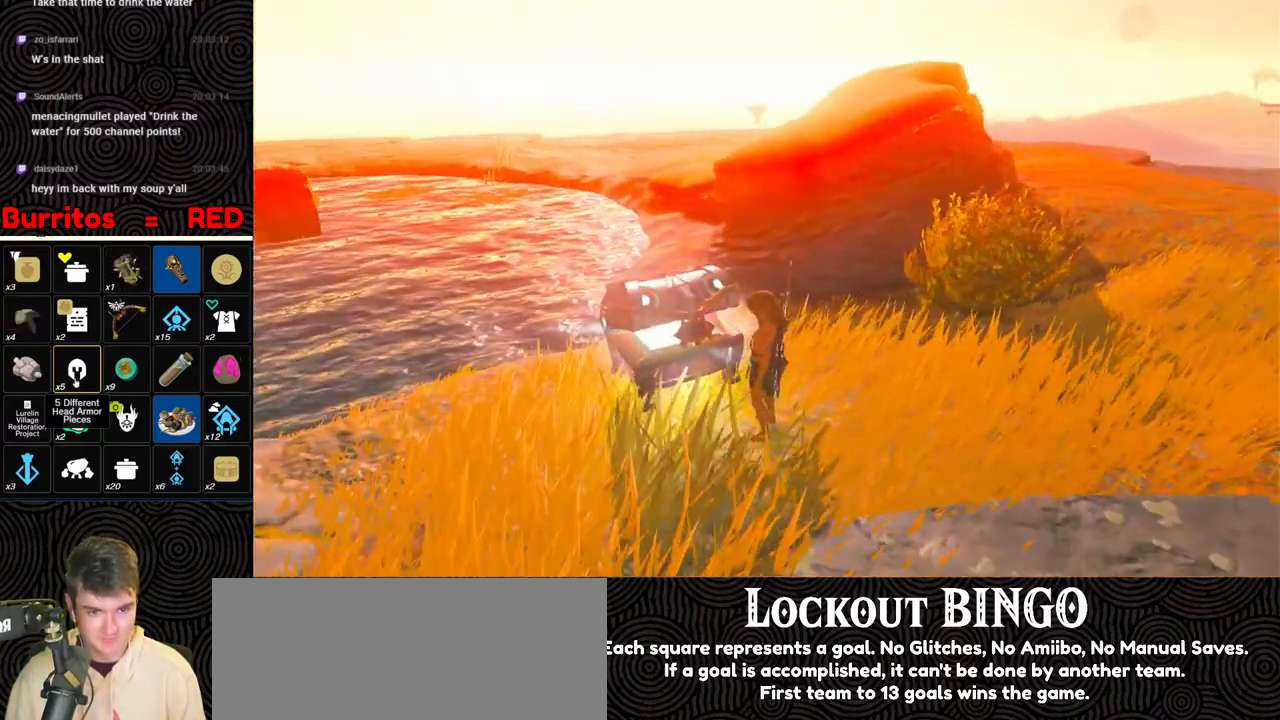
{"buttons": [], "left_stick": "up-right", "right_stick": "right", "events": [[317, "right_stick", "center"], [433, "left_stick", "up-right"], [433, "right_stick", "right"]]}
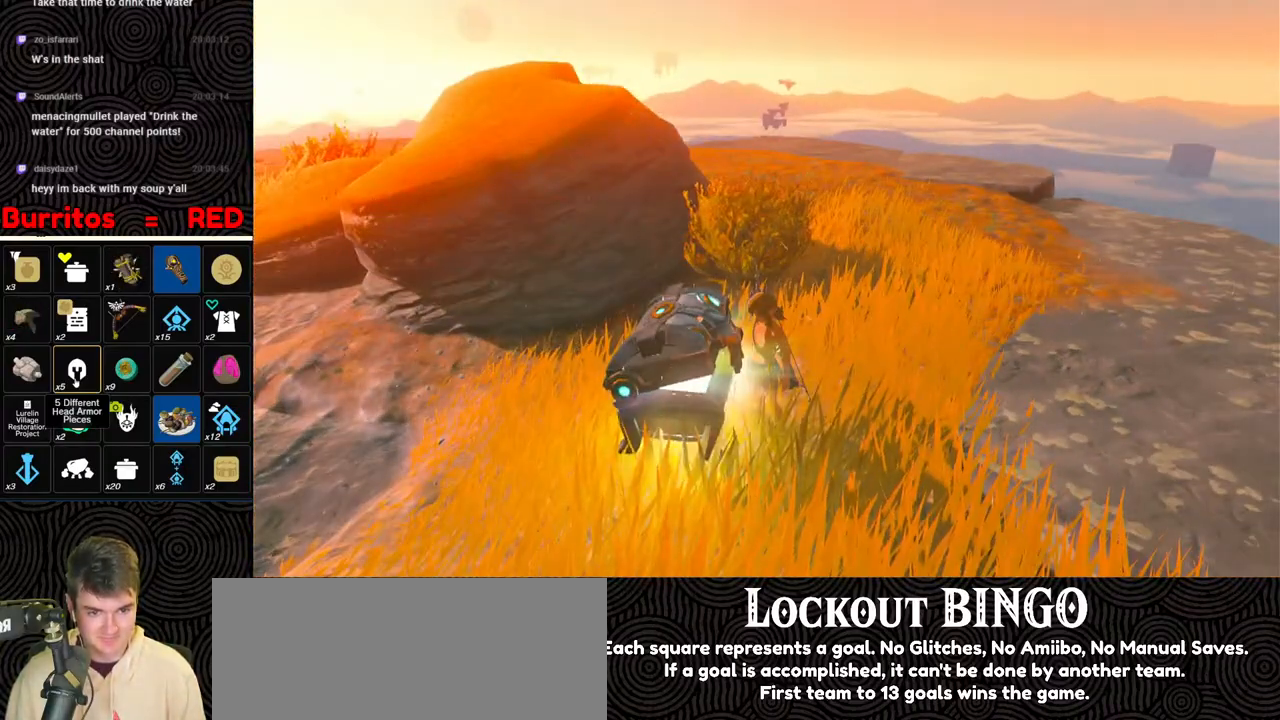
{"buttons": [], "left_stick": "up-right", "right_stick": "center", "events": [[133, "right_stick", "center"], [267, "right_stick", "right"], [417, "right_stick", "center"]]}
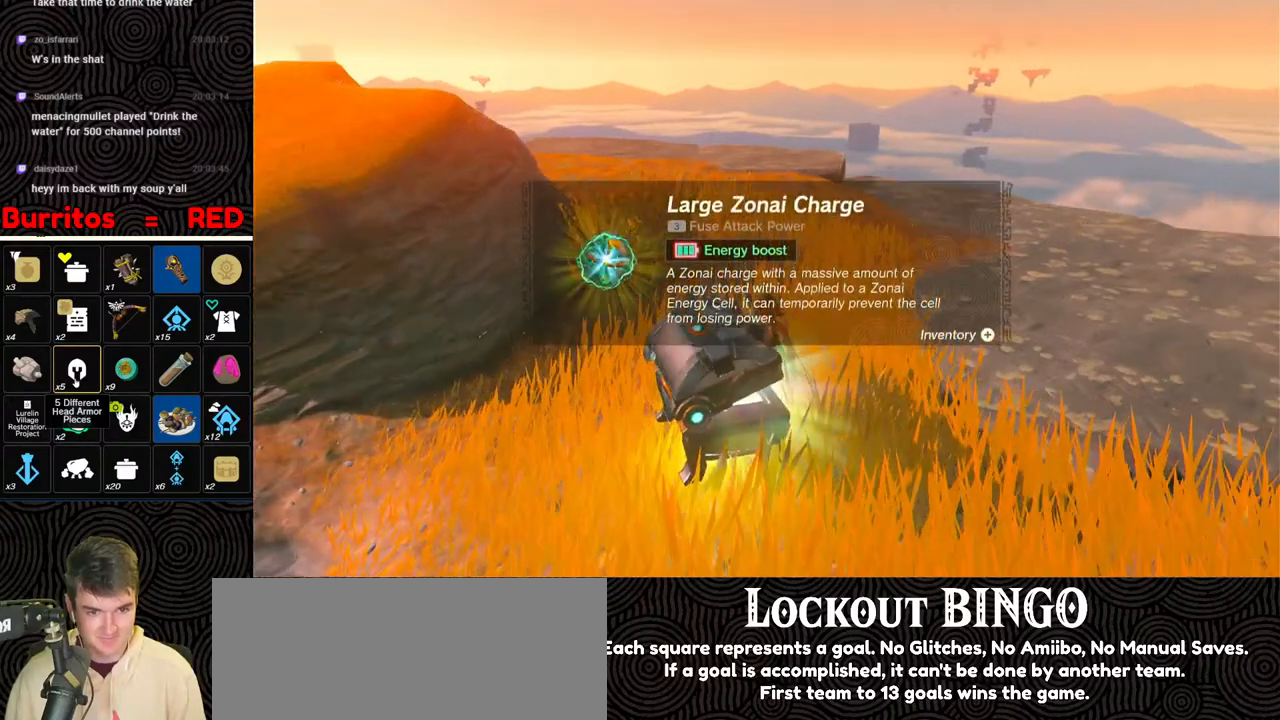
{"buttons": [], "left_stick": "up-right", "right_stick": "right", "events": [[250, "right_stick", "right"]]}